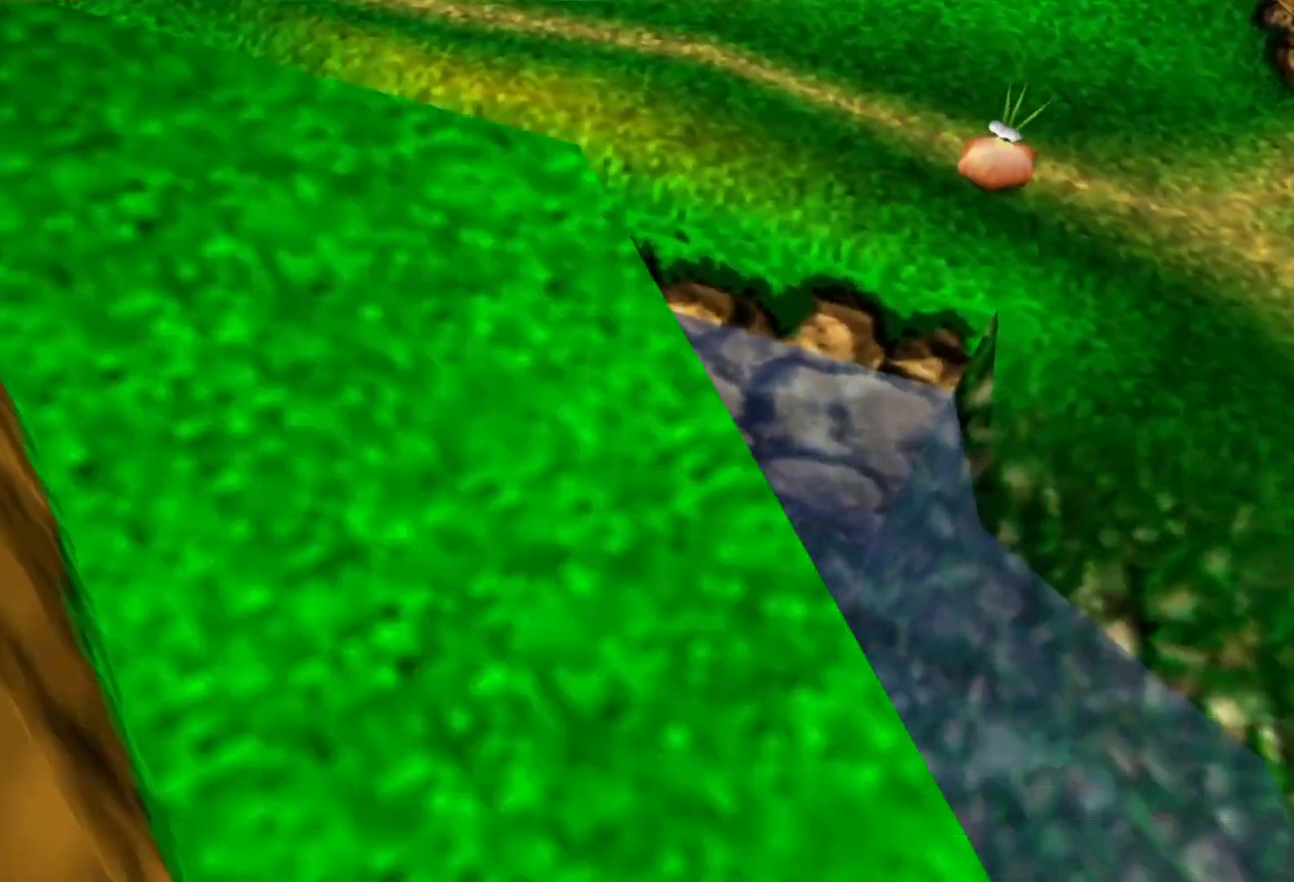
Gameplay with a controller (Xbox layout); each line is a JSON object with the inputs held at the frame after it (dt_ms = milliseconds from this image to that frame). "events" lists button and stick changes between this image and that frame as [ms after this image, input, new state], when the widget could be followed in between. Not read: A L2 L3 R3.
{"dt_ms": 1000, "buttons": [], "left_stick": "up-right", "right_stick": "center"}
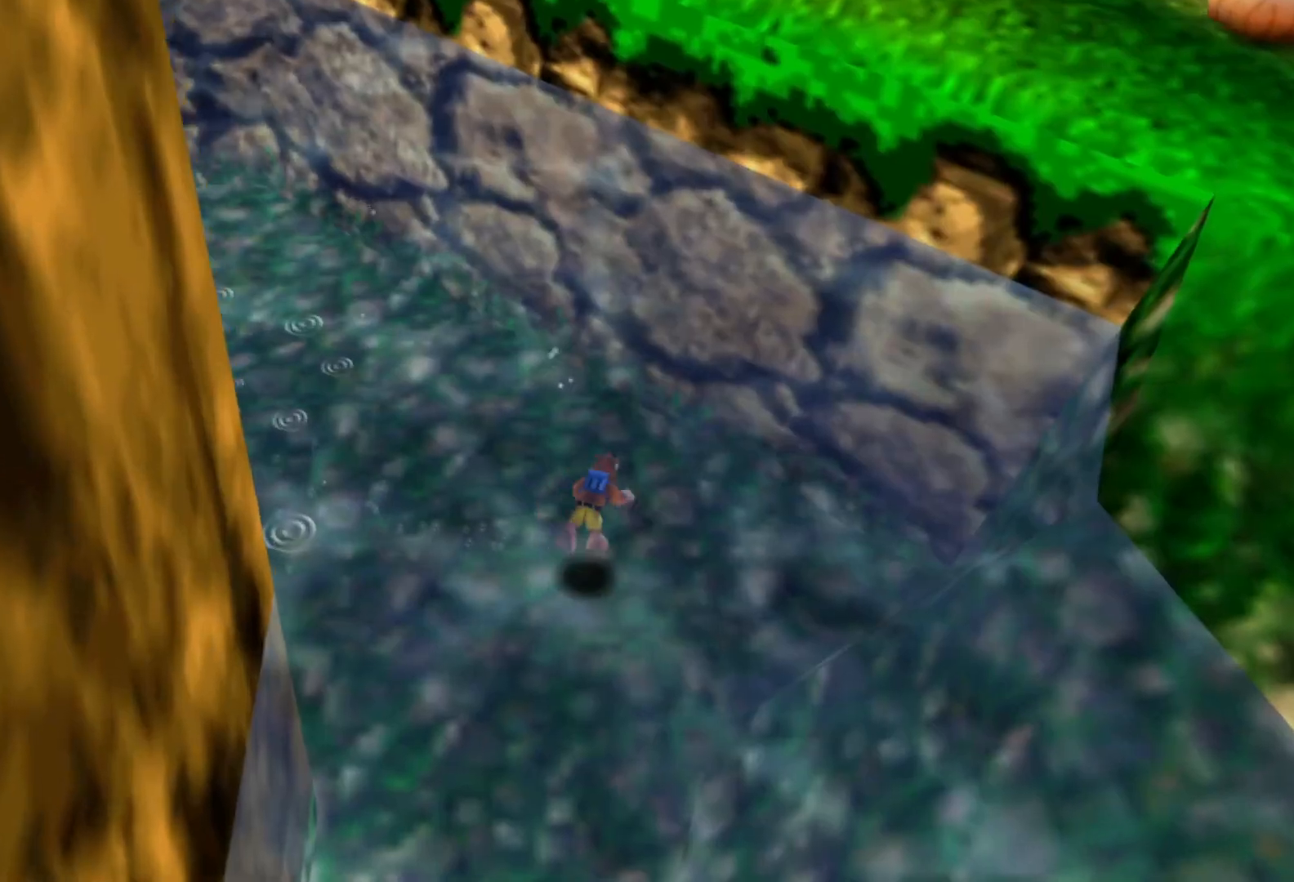
{"dt_ms": 500, "buttons": [], "left_stick": "right", "right_stick": "up-right", "events": [[250, "left_stick", "right"], [417, "right_stick", "right"], [467, "right_stick", "up-right"]]}
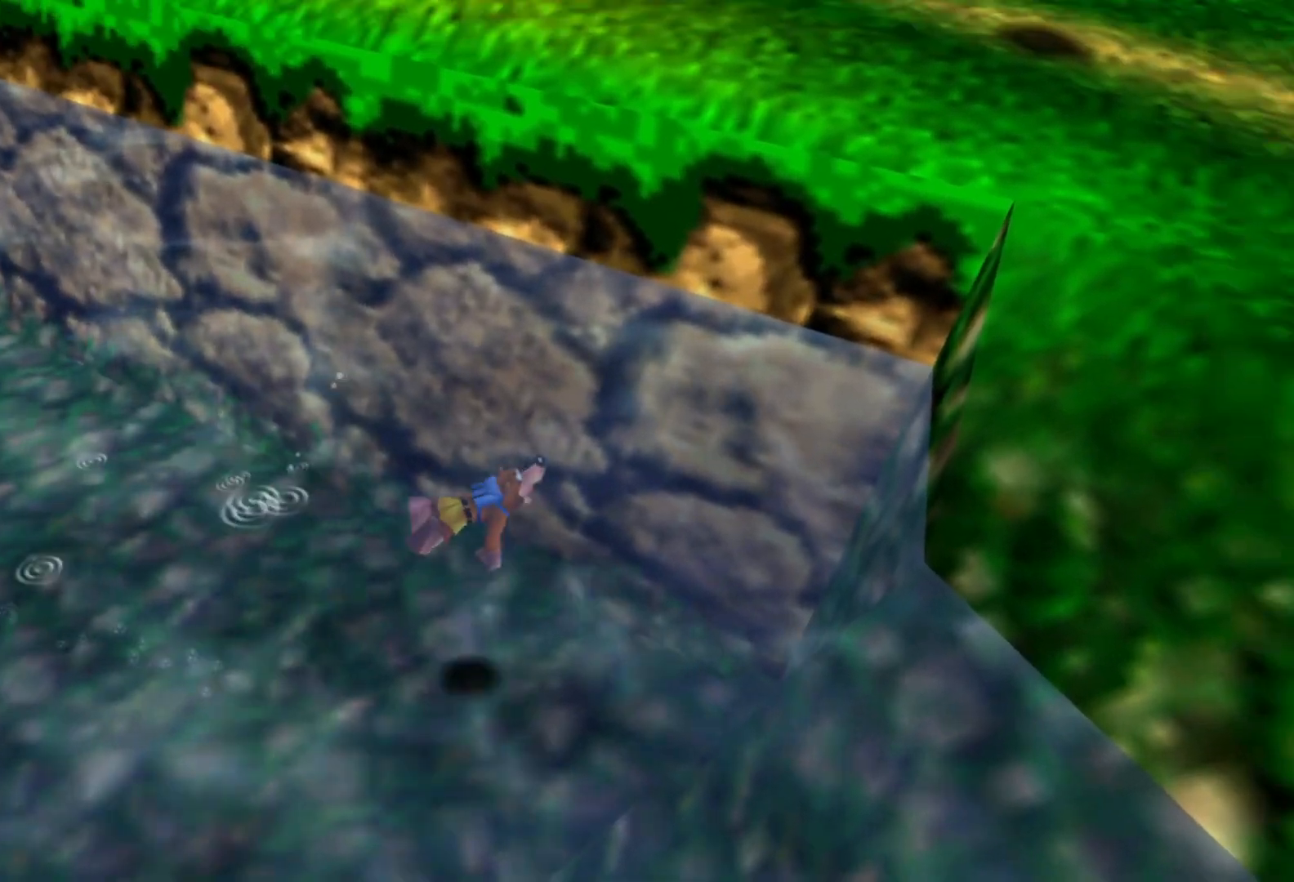
{"dt_ms": 500, "buttons": [], "left_stick": "up-right", "right_stick": "center", "events": [[167, "right_stick", "center"], [350, "left_stick", "up-right"]]}
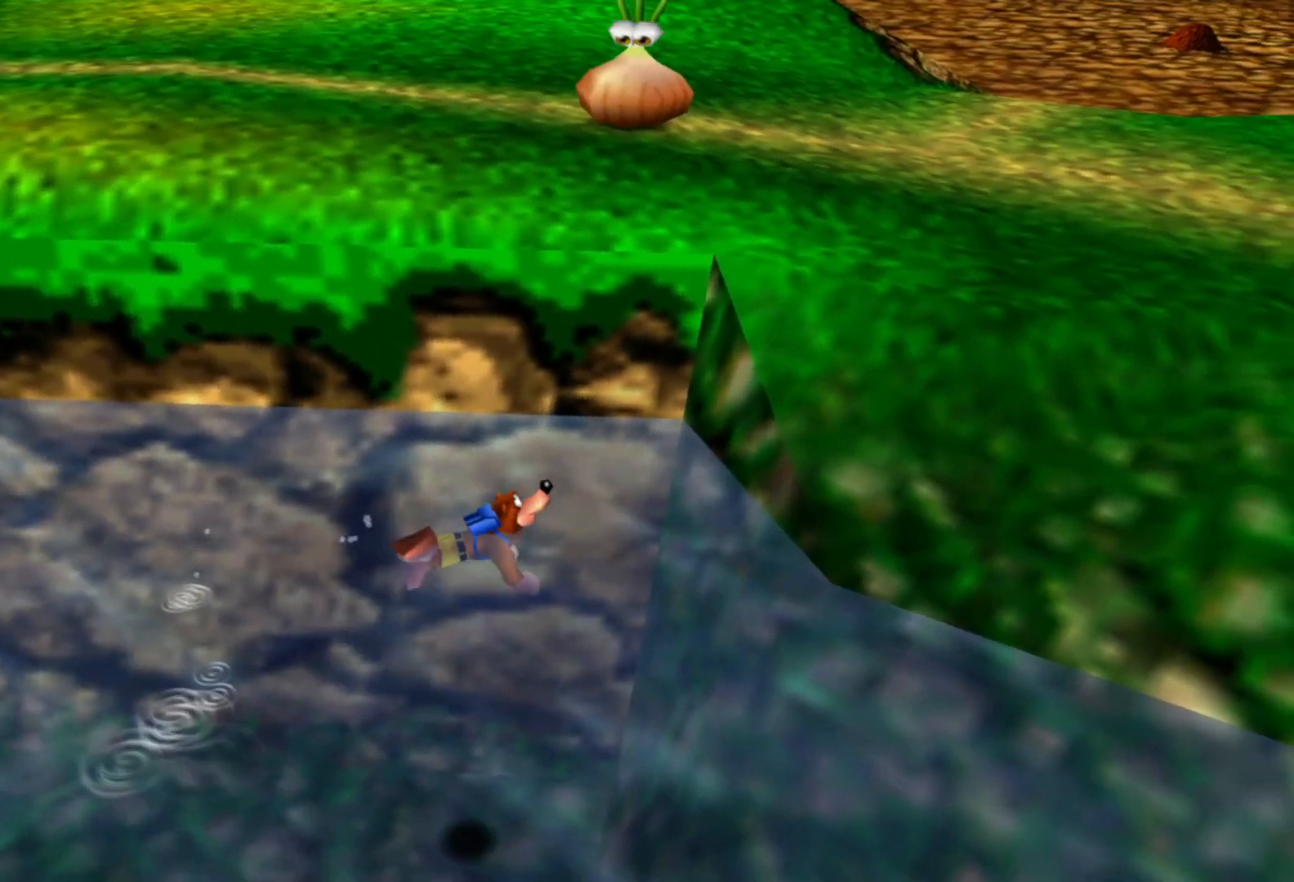
{"dt_ms": 500, "buttons": [], "left_stick": "up-right", "right_stick": "center", "events": []}
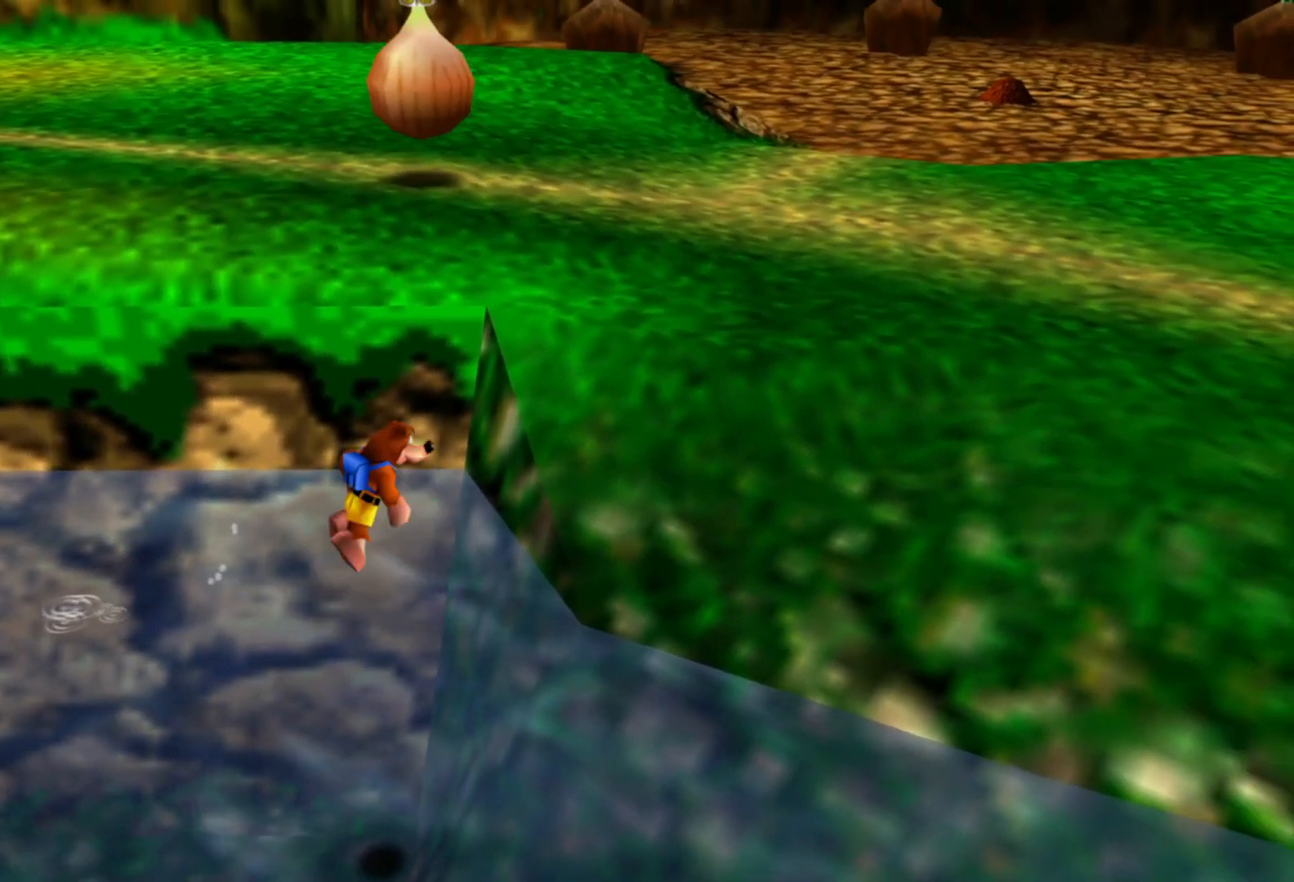
{"dt_ms": 500, "buttons": [], "left_stick": "up-right", "right_stick": "center", "events": []}
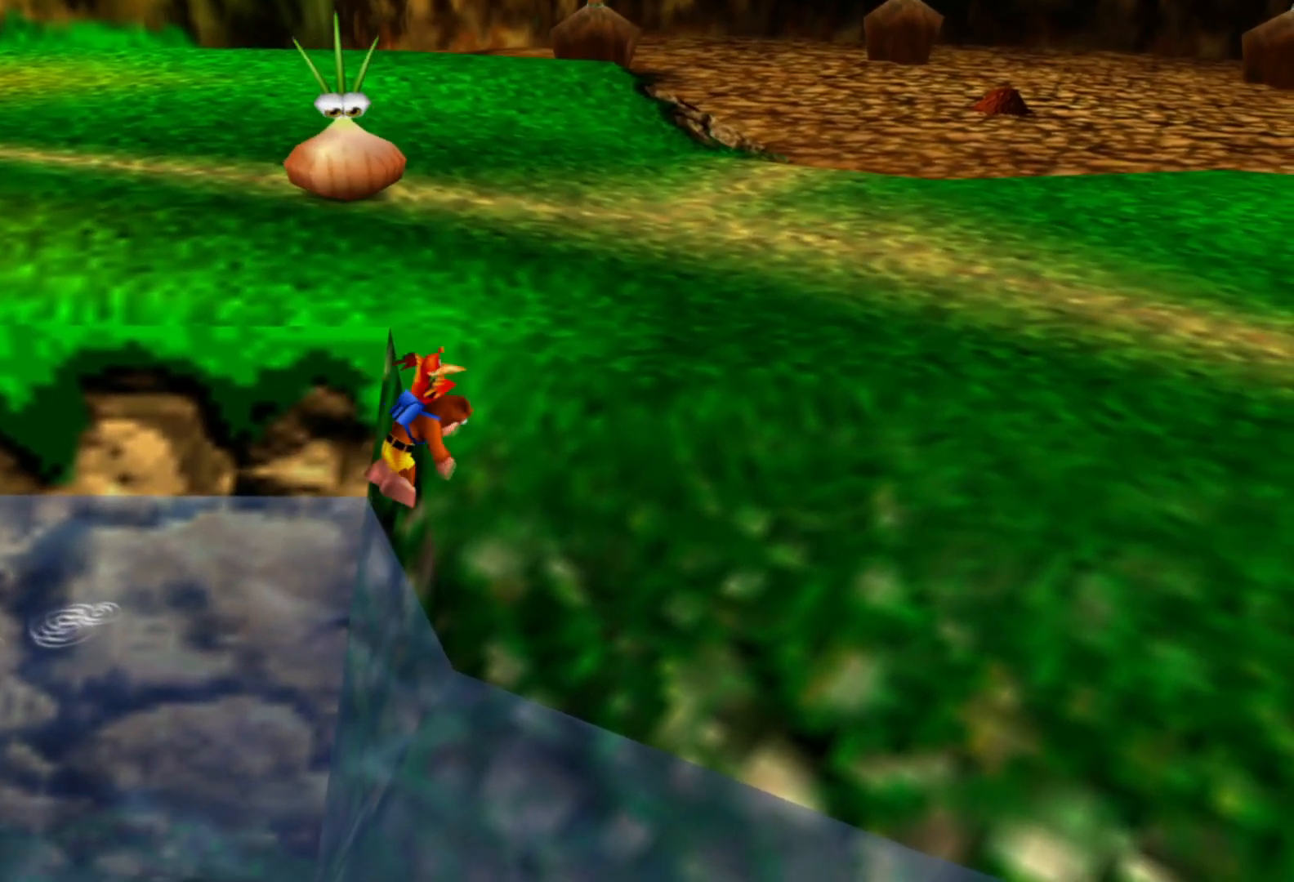
{"dt_ms": 500, "buttons": [], "left_stick": "up-right", "right_stick": "center", "events": []}